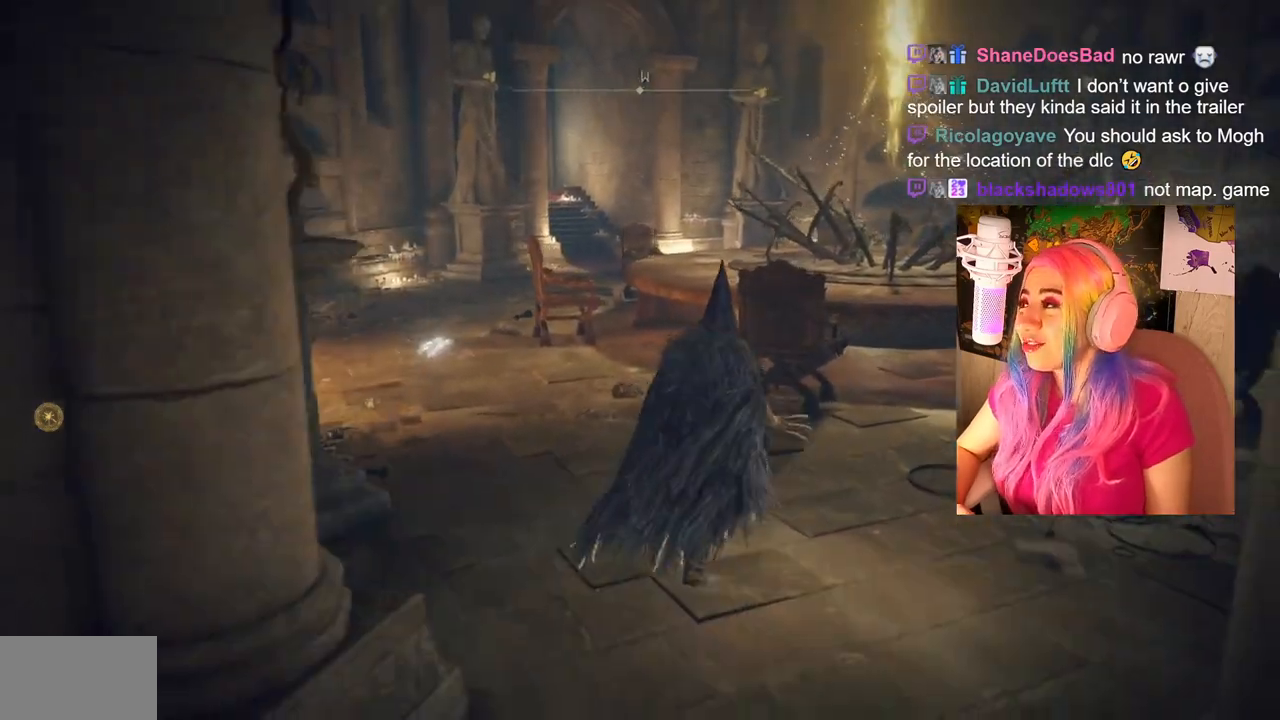
Gameplay with a controller (PlayStation layout); each line is a JSON object with the inputs held at the frame after it. "events" lists button and stick changes between this image and that frame as [ms after this image, input, new state], when the widget could be followed in between.
{"buttons": [], "left_stick": "up", "right_stick": "center", "events": [[317, "right_stick", "center"]]}
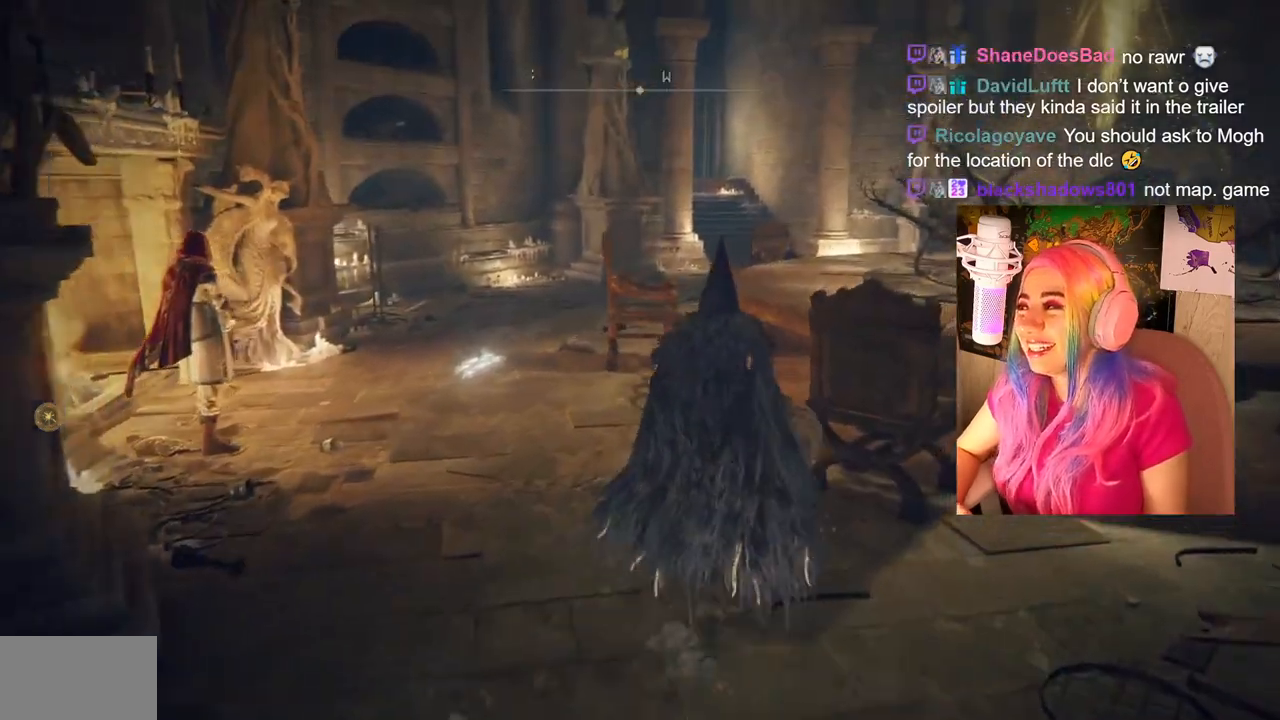
{"buttons": [], "left_stick": "up", "right_stick": "center", "events": [[83, "right_stick", "left"], [217, "right_stick", "center"]]}
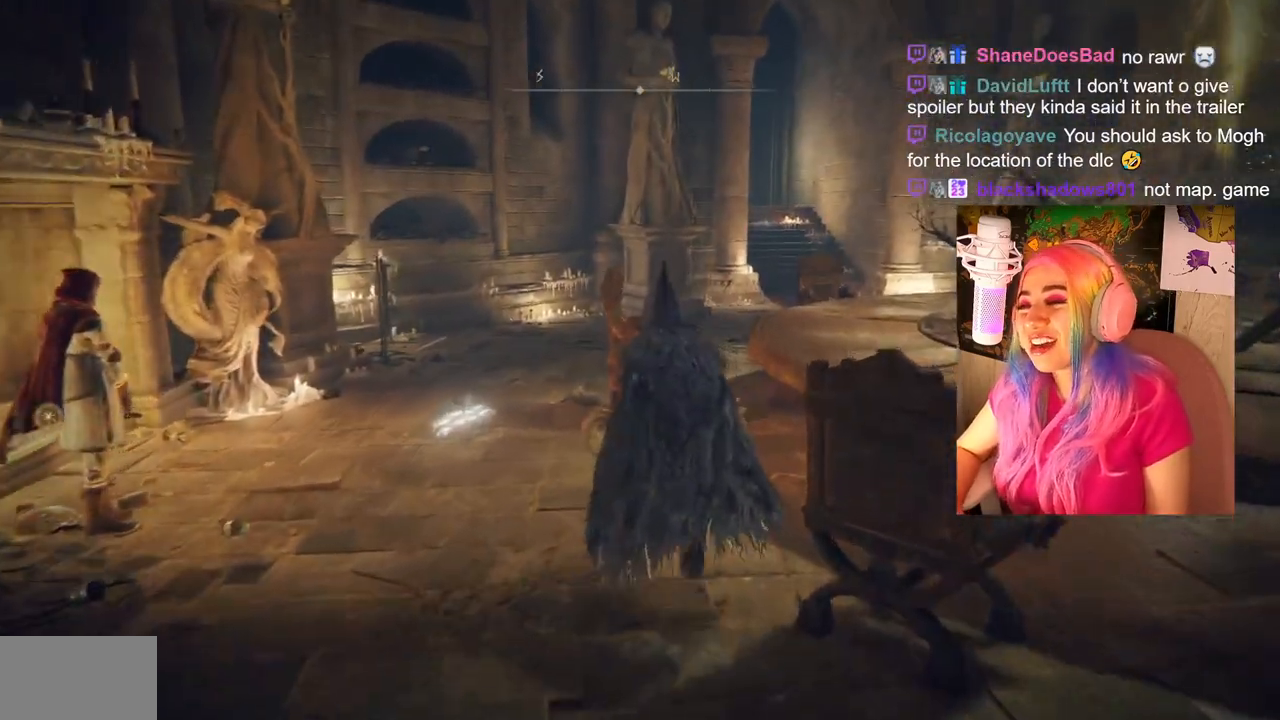
{"buttons": ["CIRCLE"], "left_stick": "up", "right_stick": "center", "events": [[183, "CIRCLE", "down"]]}
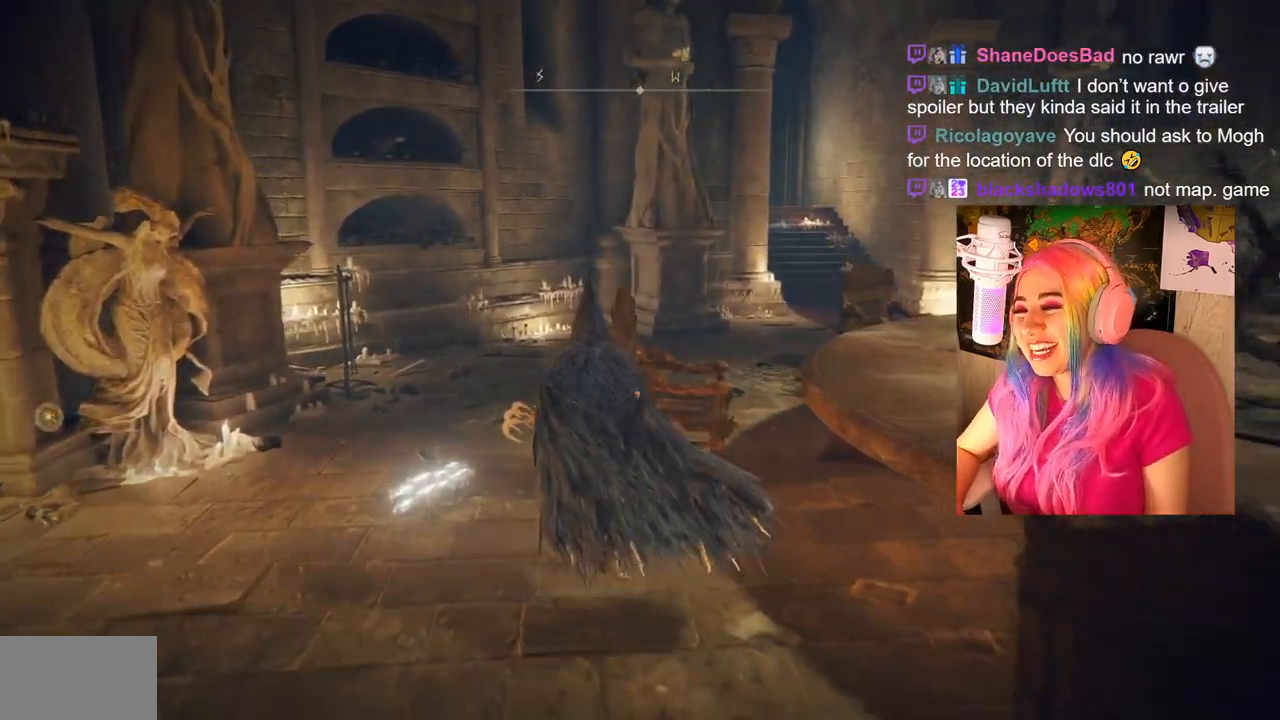
{"buttons": ["CIRCLE"], "left_stick": "up", "right_stick": "center", "events": []}
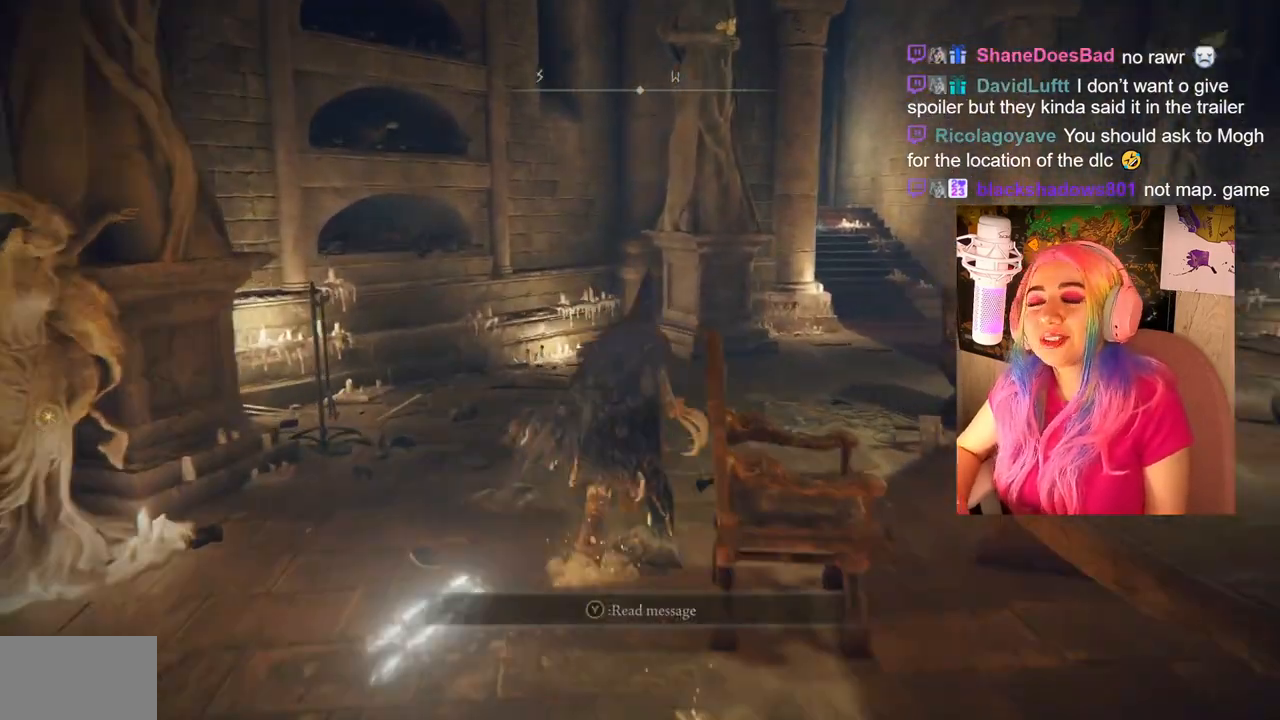
{"buttons": [], "left_stick": "center", "right_stick": "center", "events": [[33, "CIRCLE", "up"], [133, "left_stick", "center"]]}
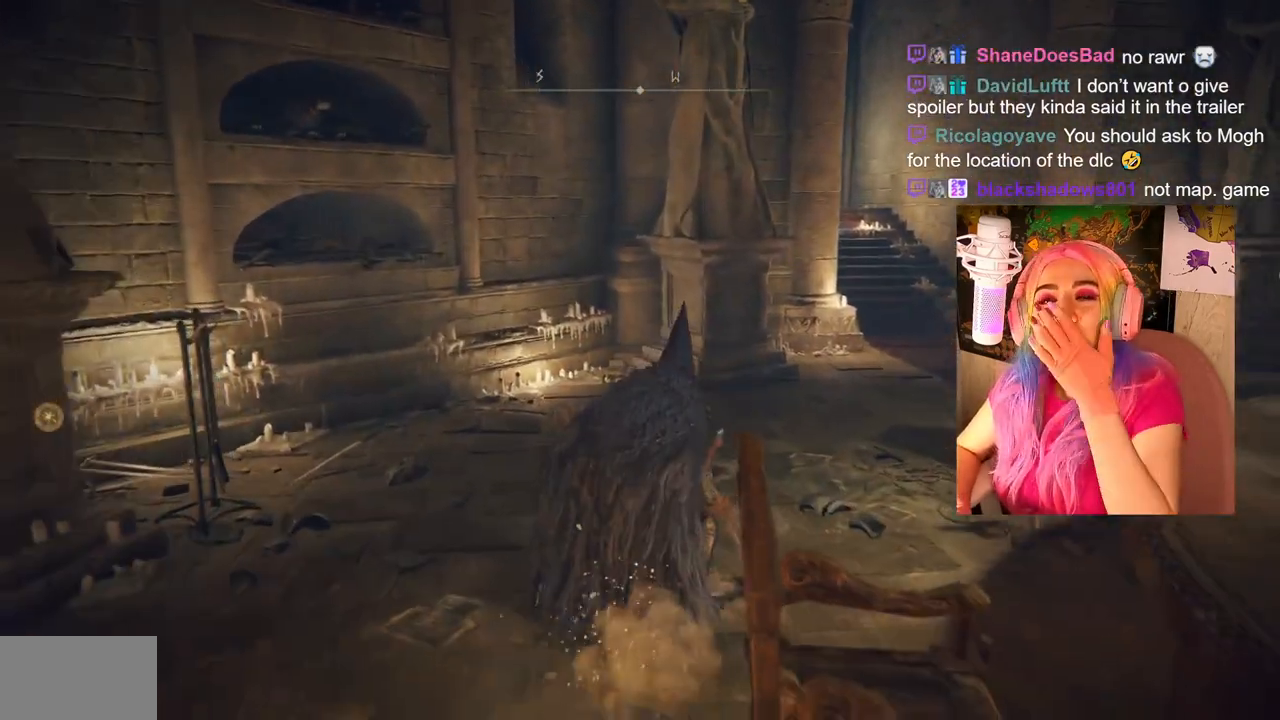
{"buttons": [], "left_stick": "center", "right_stick": "center", "events": []}
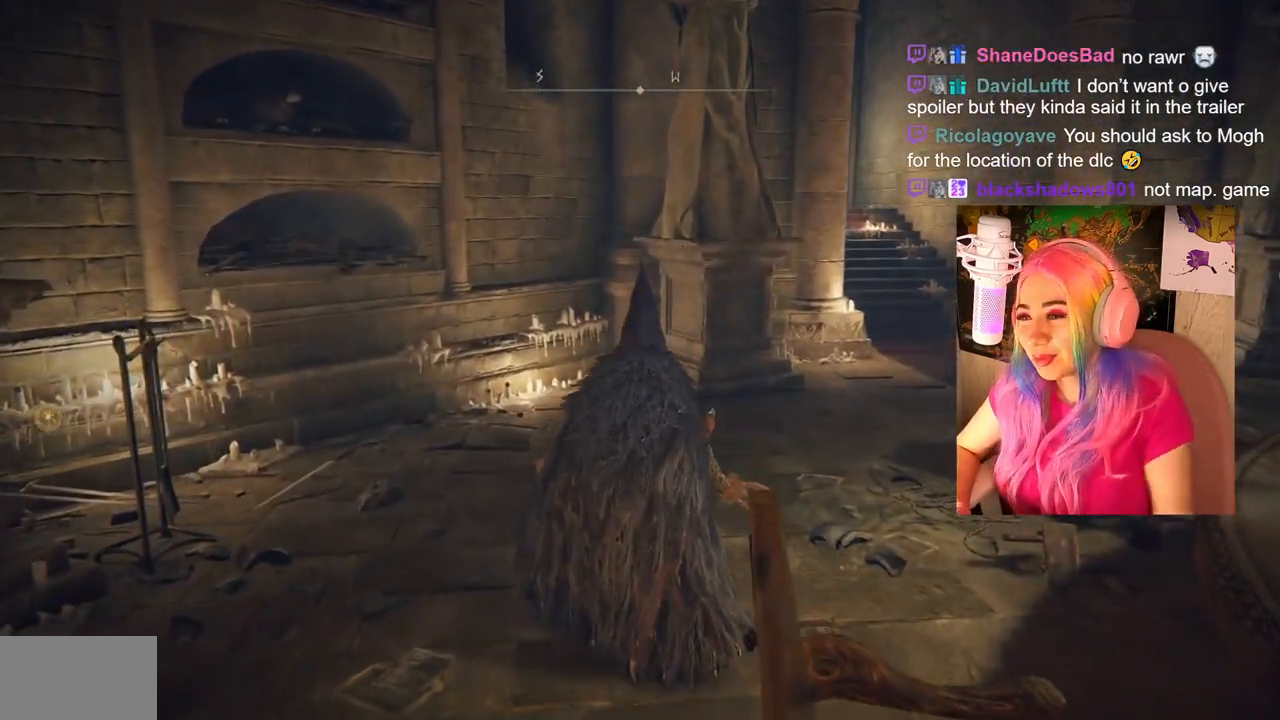
{"buttons": [], "left_stick": "up", "right_stick": "center", "events": [[50, "left_stick", "up"], [117, "right_stick", "down-right"], [483, "right_stick", "center"]]}
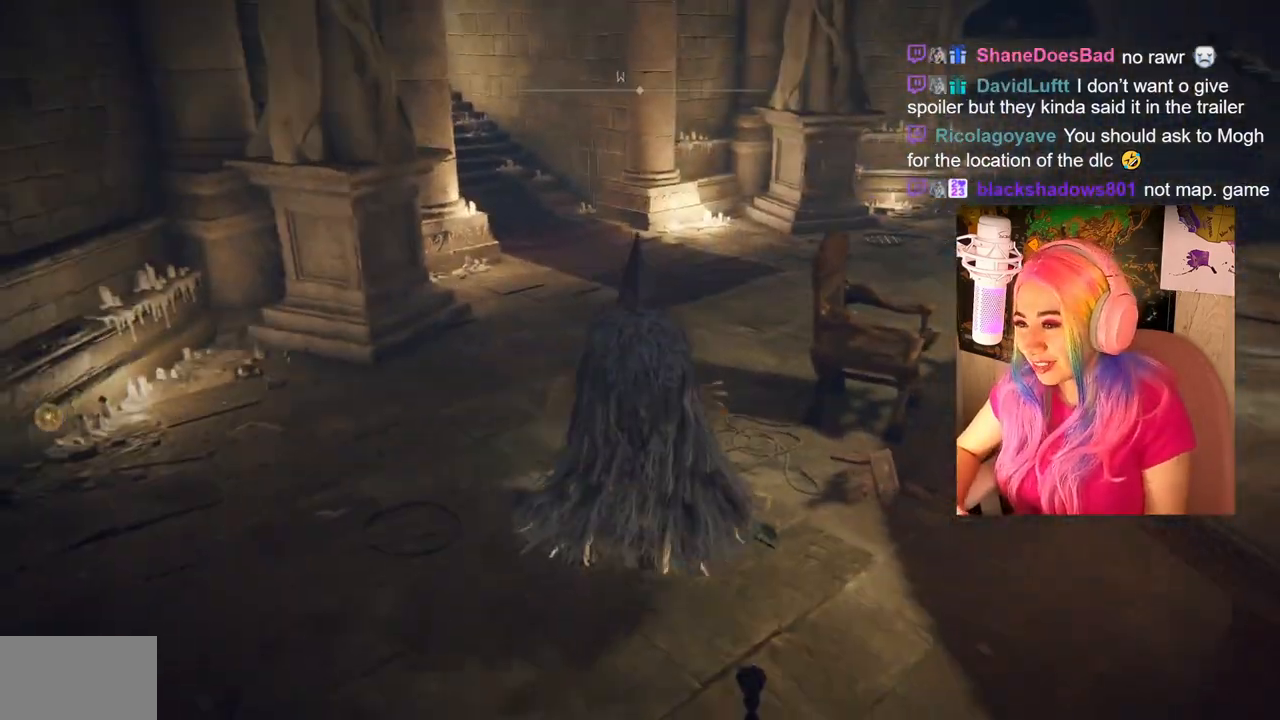
{"buttons": [], "left_stick": "up", "right_stick": "left", "events": [[300, "right_stick", "left"]]}
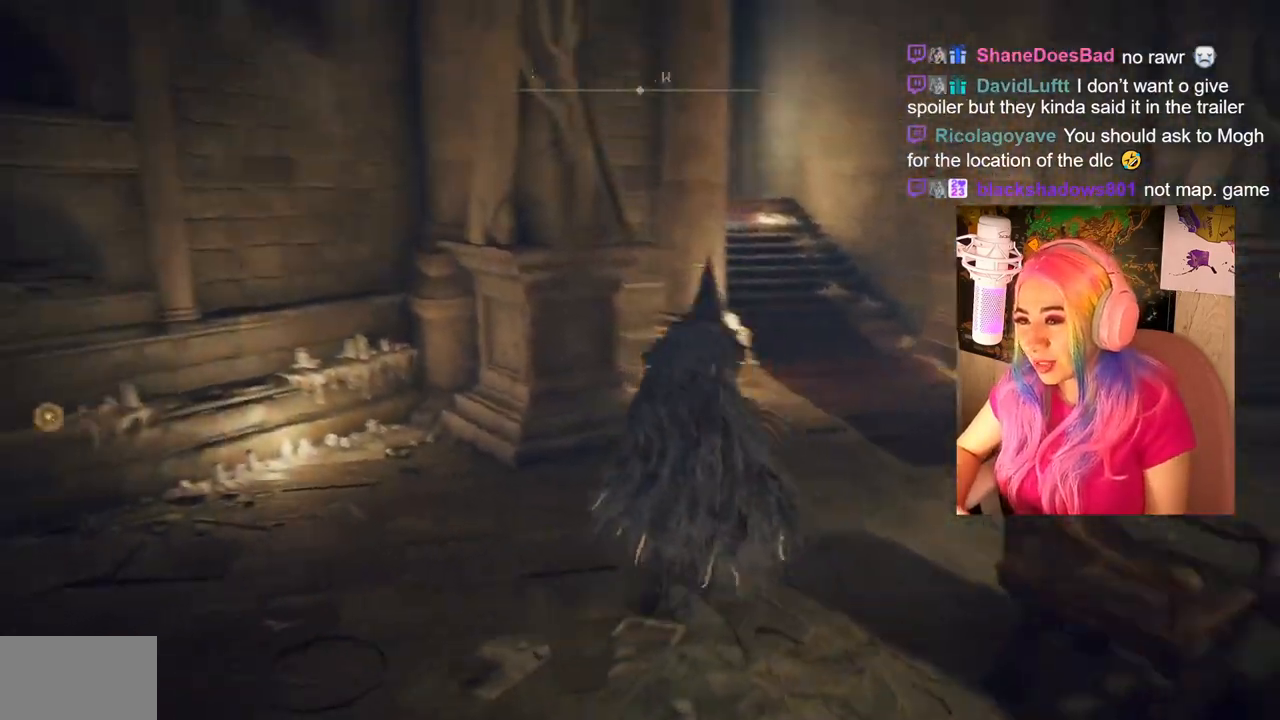
{"buttons": [], "left_stick": "left", "right_stick": "left", "events": [[33, "left_stick", "up-right"], [283, "left_stick", "center"], [300, "right_stick", "center"], [483, "left_stick", "left"], [500, "right_stick", "left"]]}
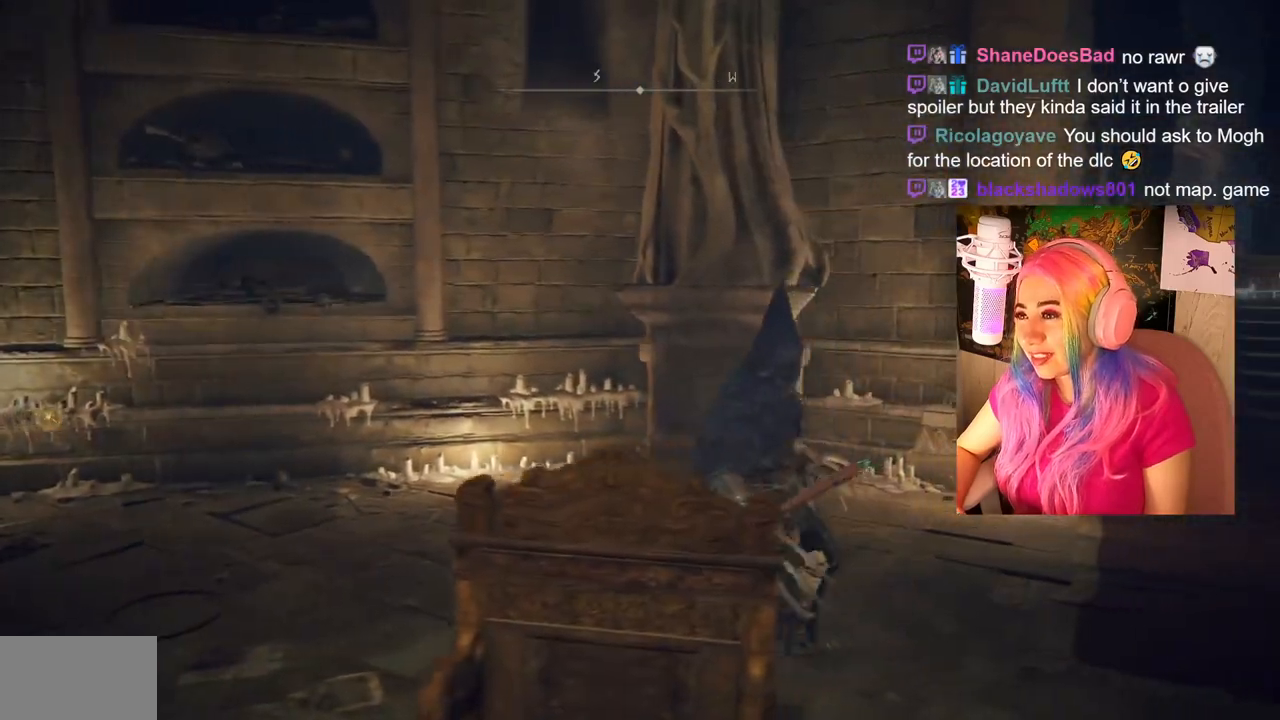
{"buttons": [], "left_stick": "up-left", "right_stick": "left", "events": [[317, "left_stick", "up-left"]]}
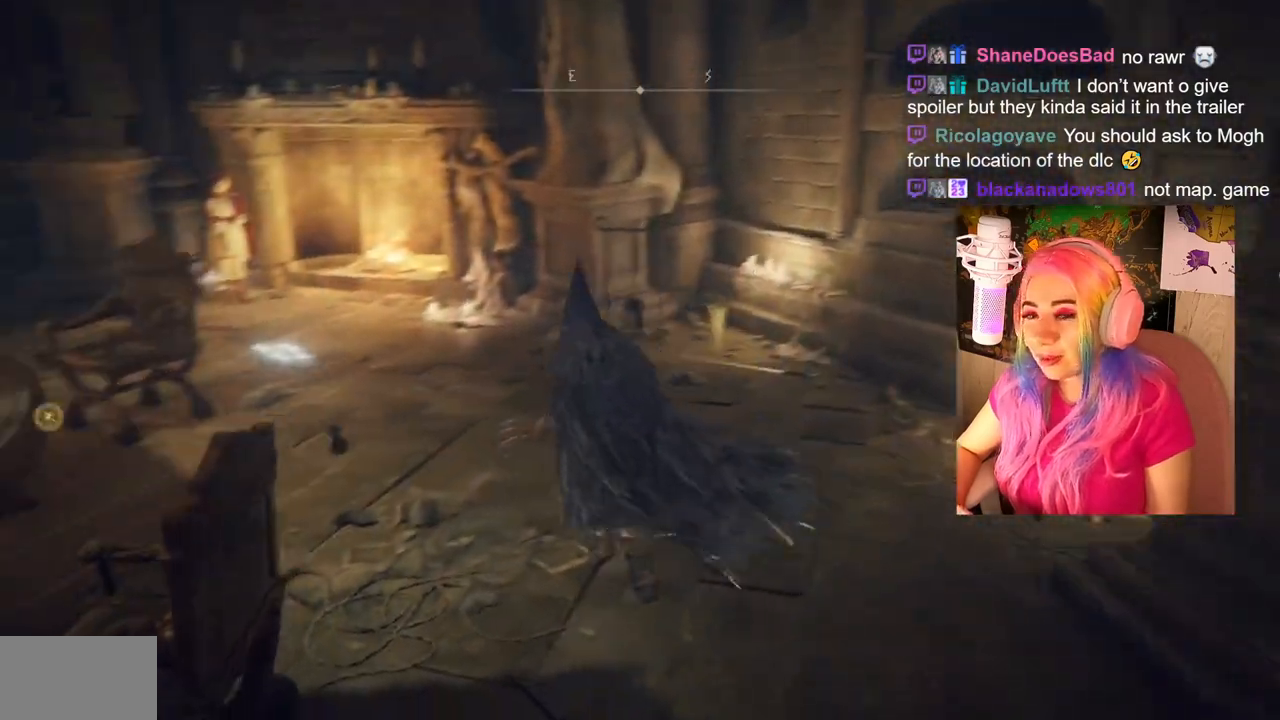
{"buttons": ["CIRCLE"], "left_stick": "up-left", "right_stick": "center", "events": [[33, "right_stick", "center"], [183, "CIRCLE", "down"]]}
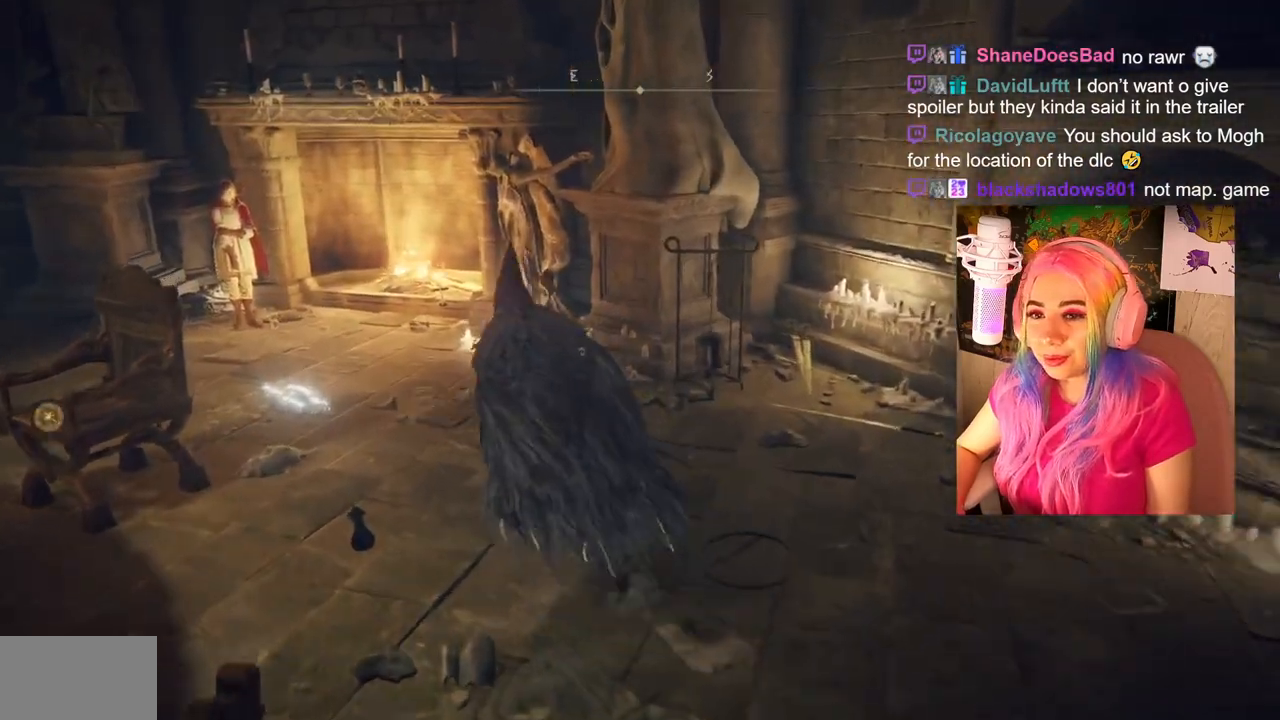
{"buttons": ["CIRCLE"], "left_stick": "up-left", "right_stick": "center", "events": []}
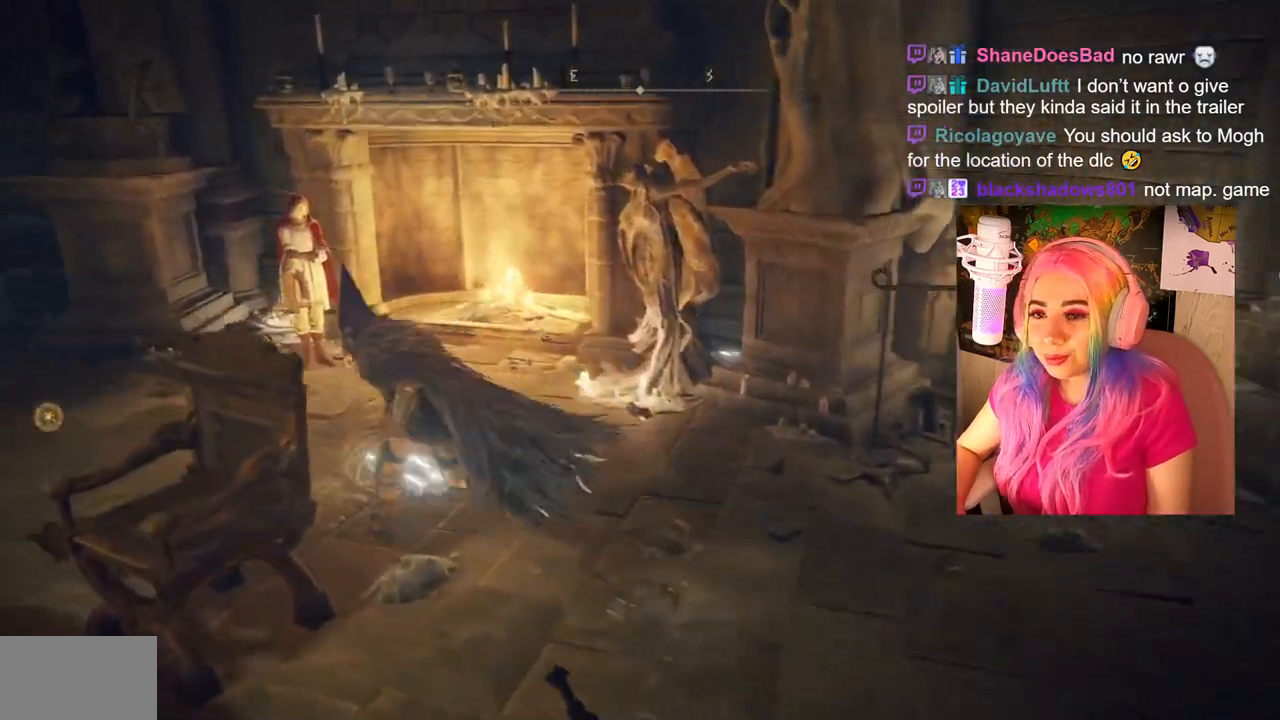
{"buttons": [], "left_stick": "up-left", "right_stick": "left", "events": [[33, "CIRCLE", "up"], [150, "right_stick", "left"]]}
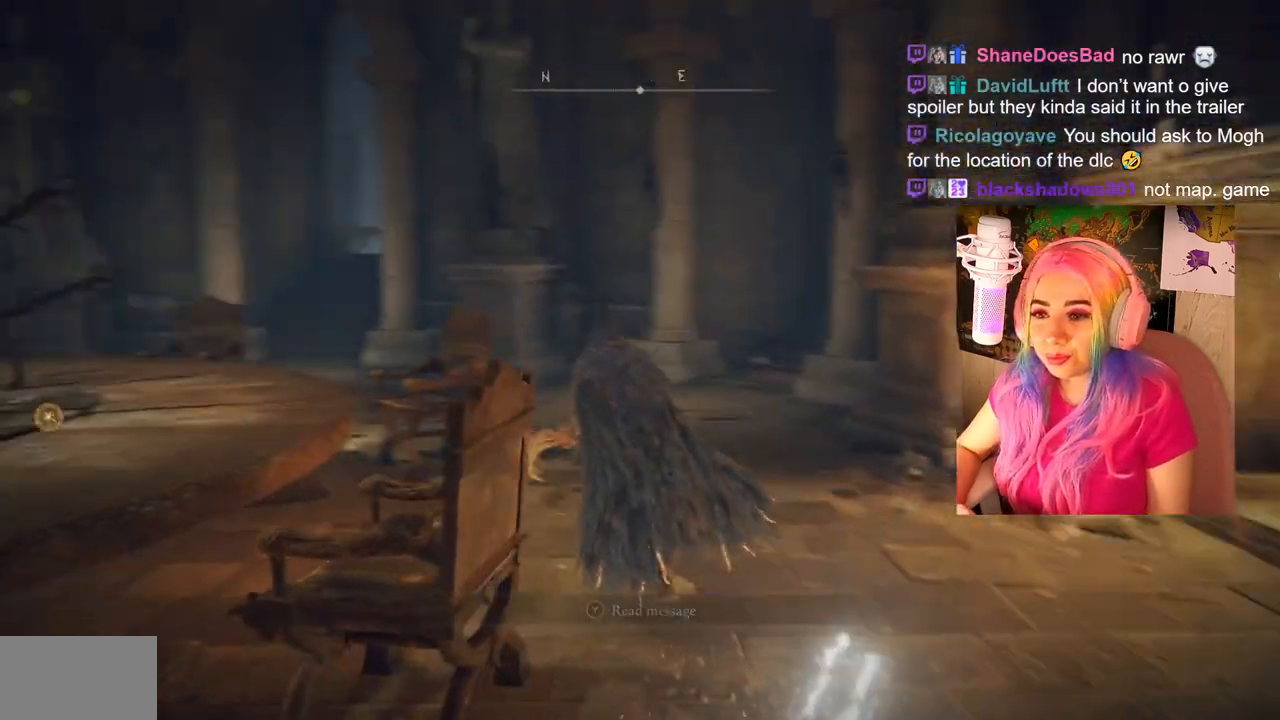
{"buttons": ["CIRCLE"], "left_stick": "up-right", "right_stick": "center", "events": [[50, "left_stick", "up"], [183, "right_stick", "center"], [300, "left_stick", "up-right"], [317, "CIRCLE", "down"]]}
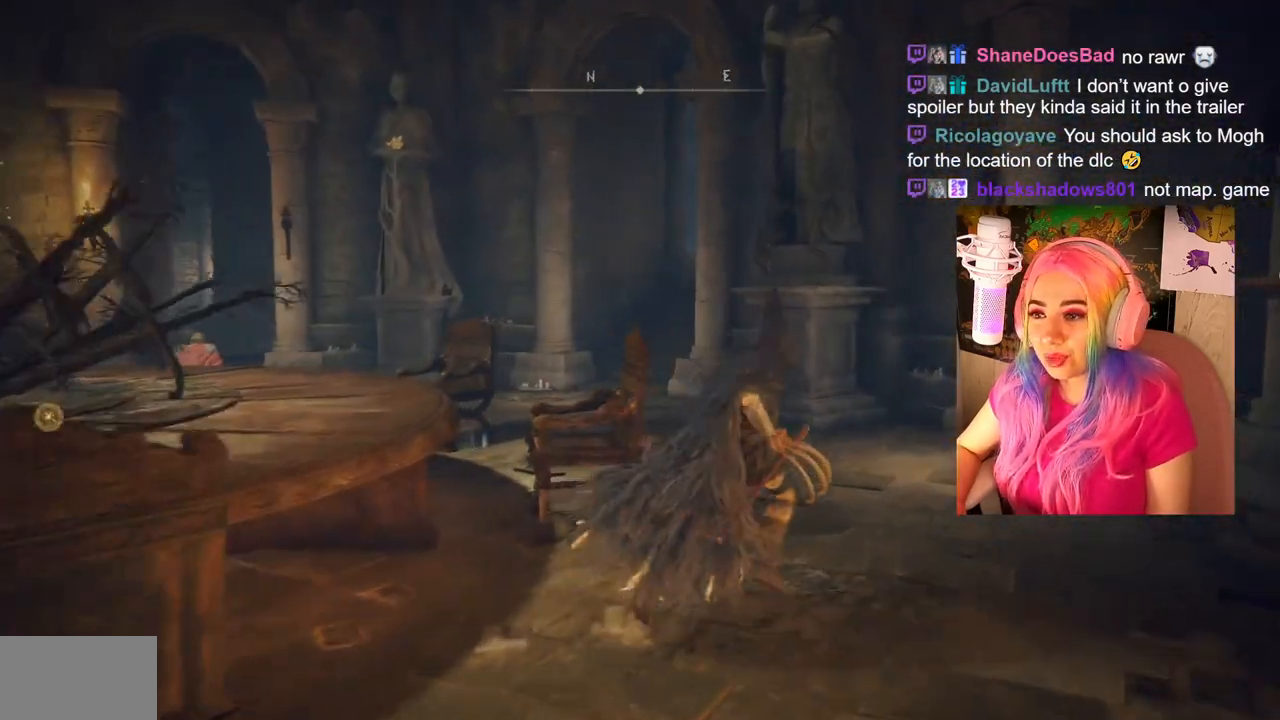
{"buttons": ["CIRCLE"], "left_stick": "up", "right_stick": "center", "events": [[67, "left_stick", "up"]]}
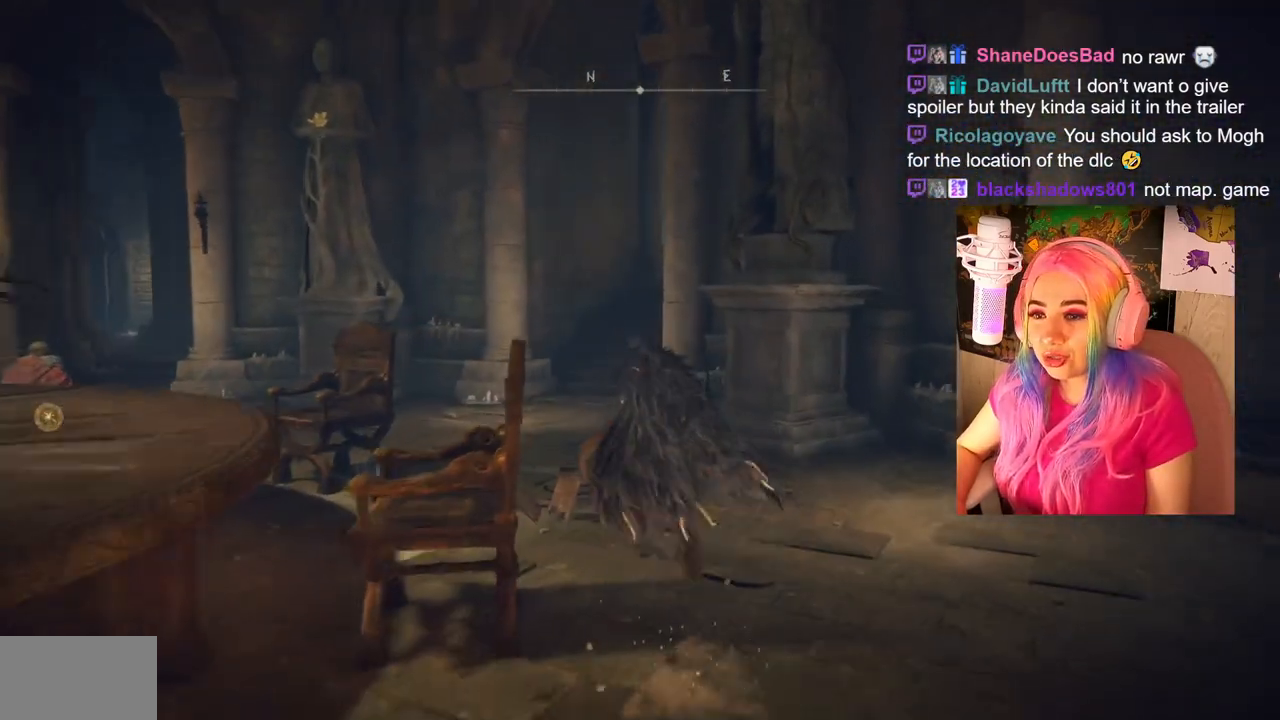
{"buttons": ["CIRCLE"], "left_stick": "up-left", "right_stick": "center", "events": [[233, "left_stick", "up-left"]]}
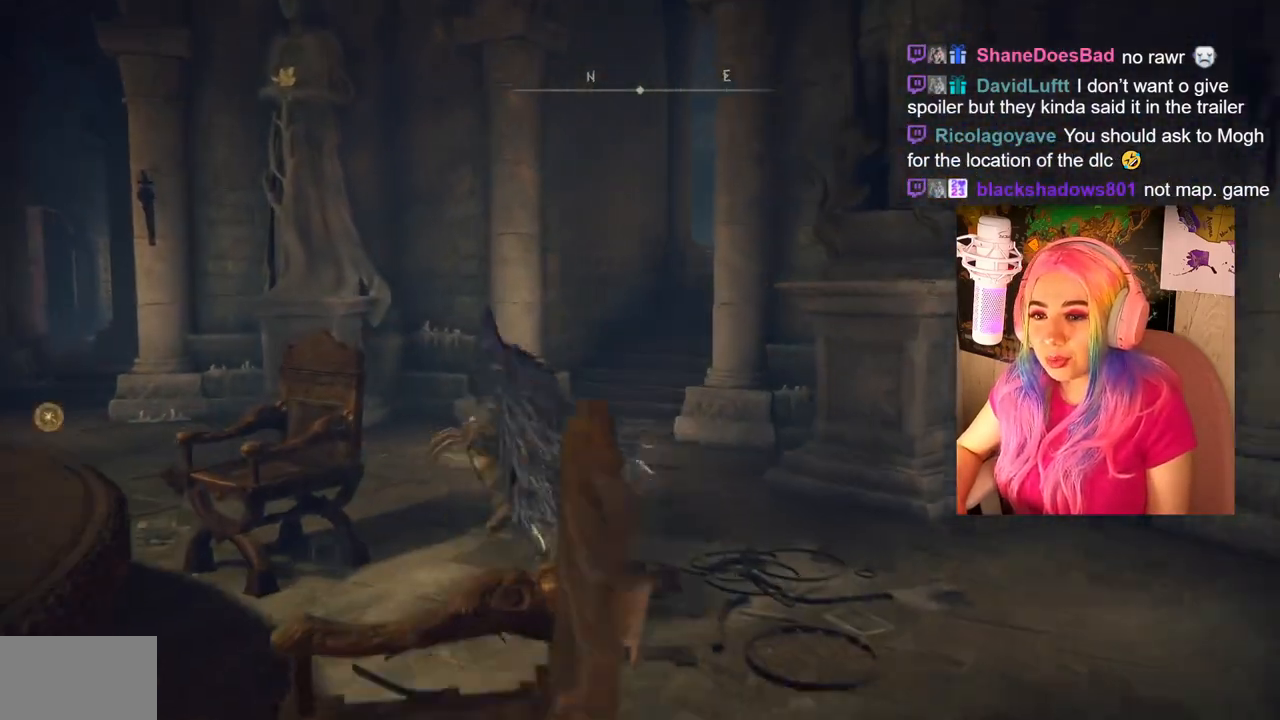
{"buttons": ["CIRCLE"], "left_stick": "up-left", "right_stick": "center", "events": []}
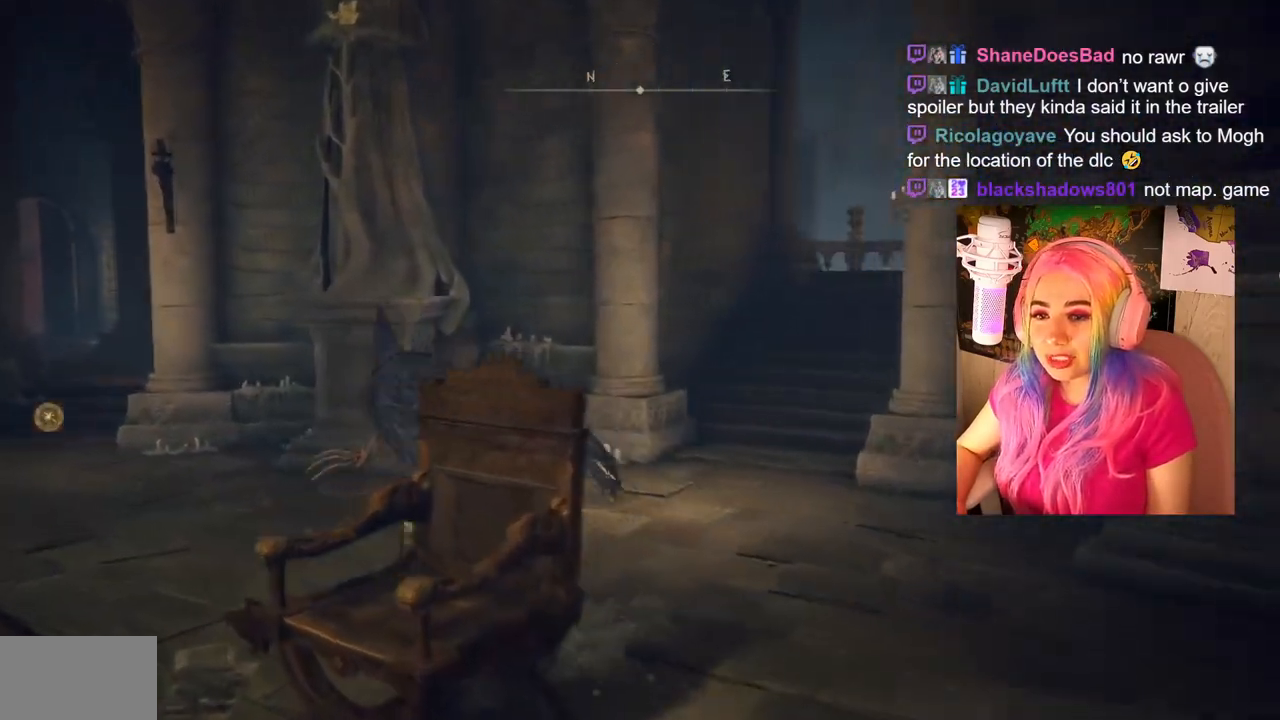
{"buttons": ["CIRCLE"], "left_stick": "up-left", "right_stick": "center", "events": []}
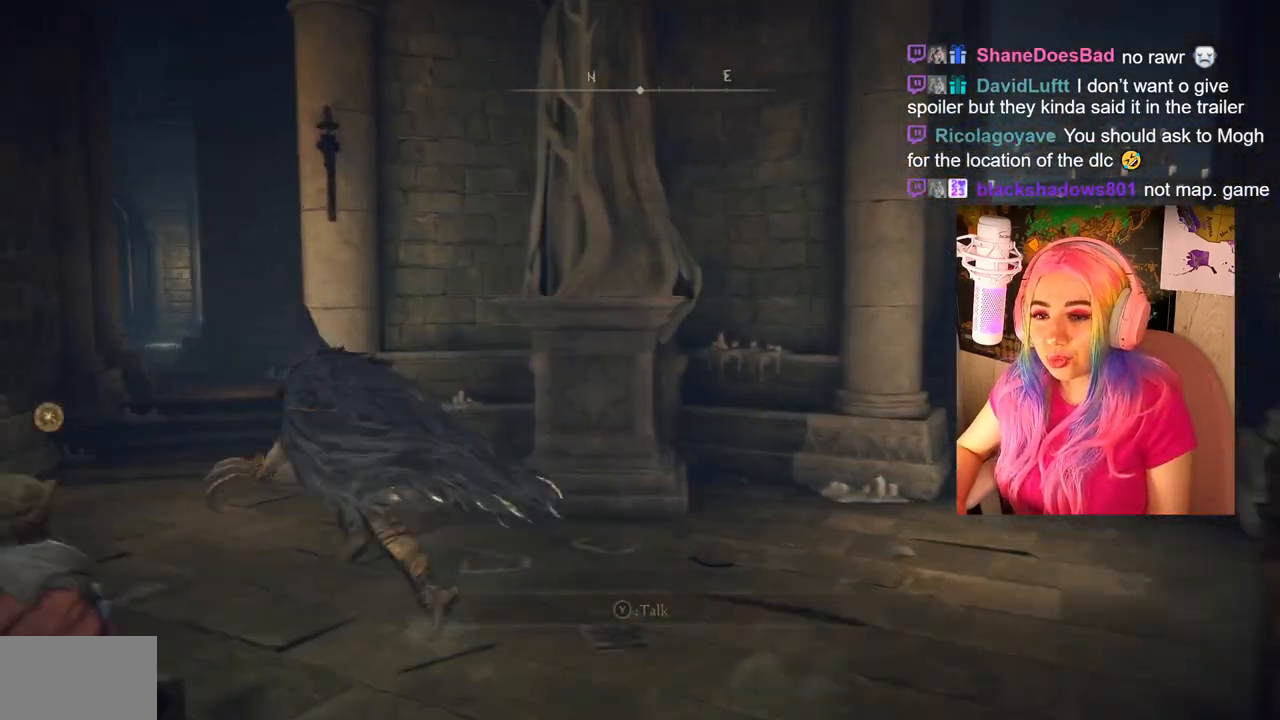
{"buttons": ["CIRCLE"], "left_stick": "up-left", "right_stick": "center", "events": []}
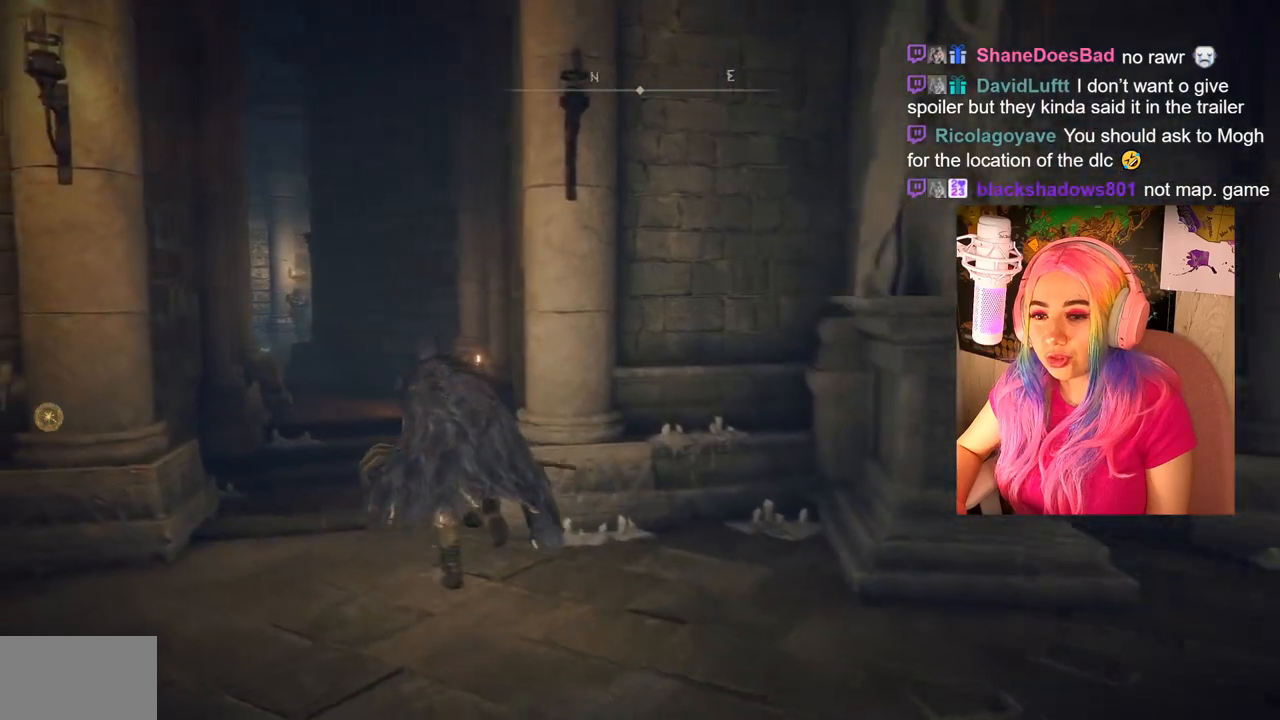
{"buttons": ["CIRCLE"], "left_stick": "up-left", "right_stick": "center", "events": []}
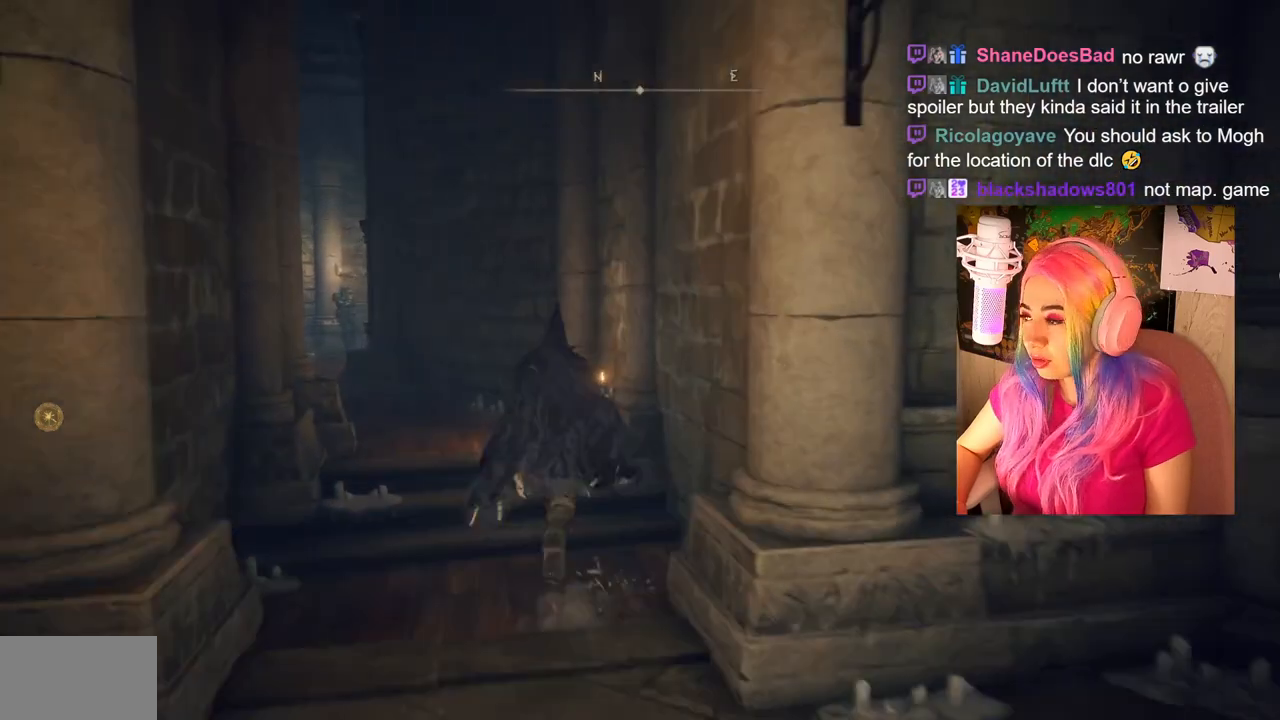
{"buttons": ["CIRCLE"], "left_stick": "up-left", "right_stick": "center", "events": []}
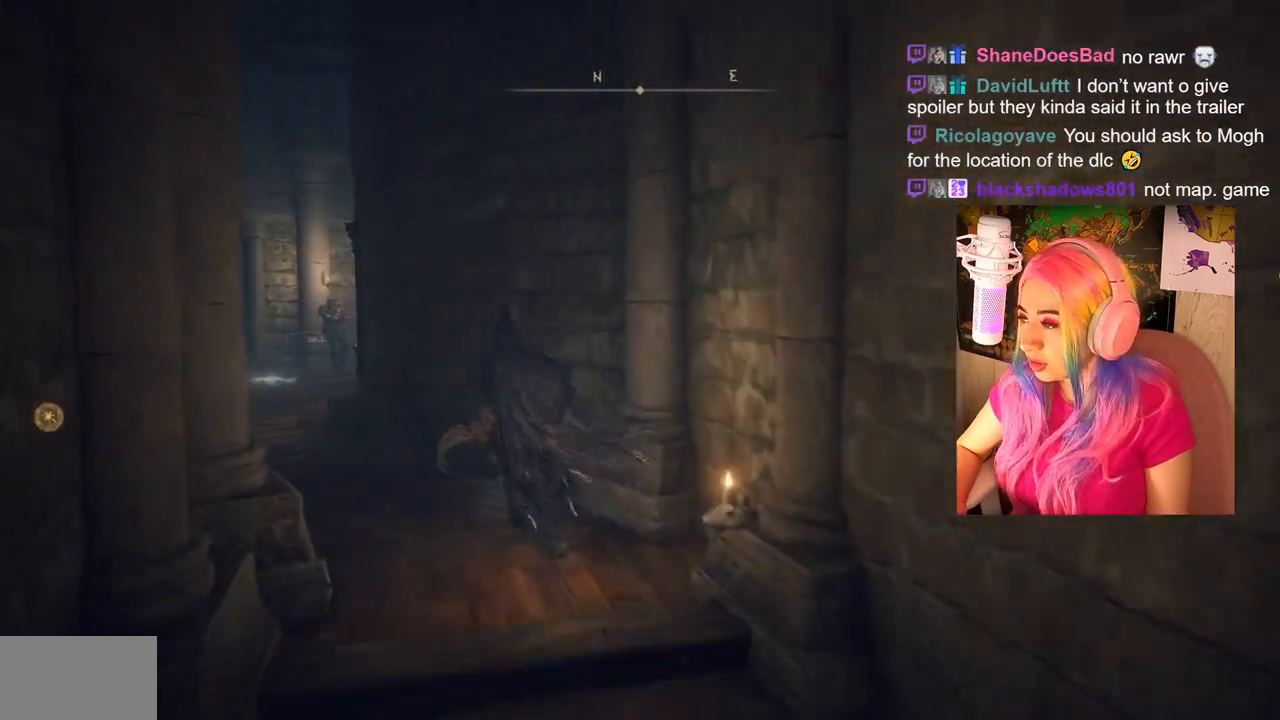
{"buttons": [], "left_stick": "up-left", "right_stick": "center", "events": [[283, "CIRCLE", "up"]]}
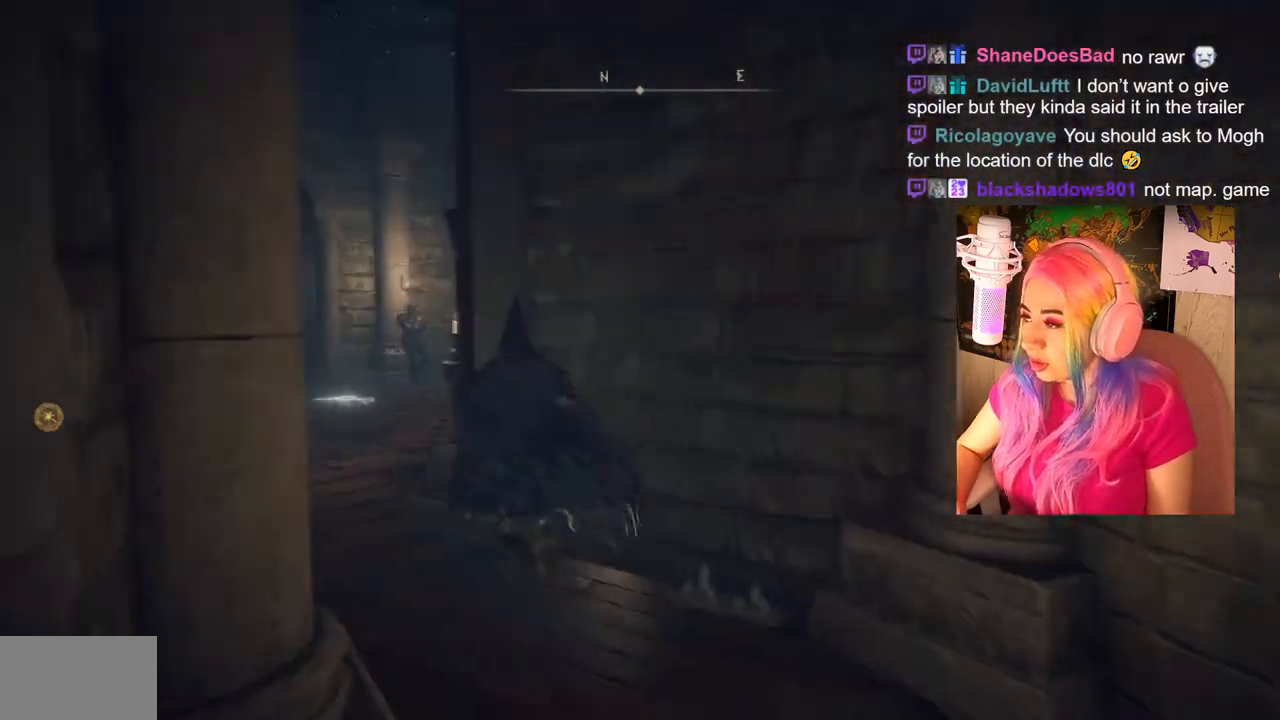
{"buttons": [], "left_stick": "up-left", "right_stick": "center", "events": [[17, "right_stick", "left"], [183, "right_stick", "center"]]}
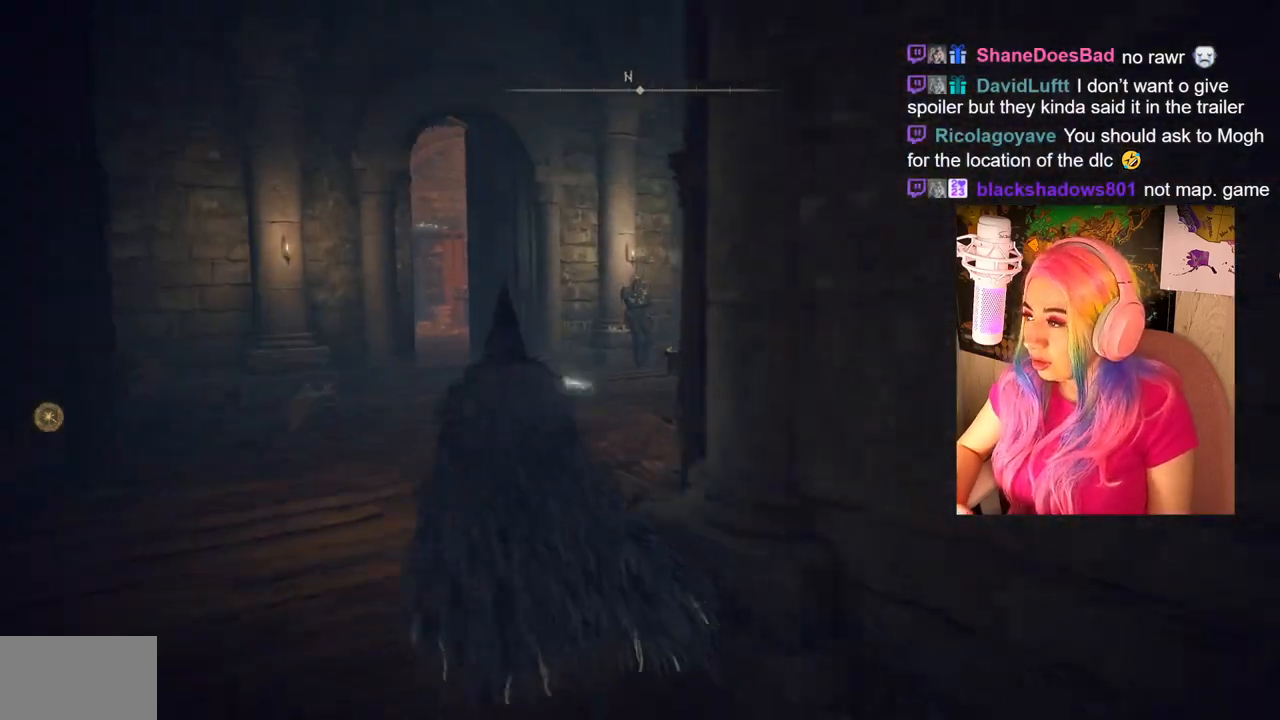
{"buttons": [], "left_stick": "up-left", "right_stick": "right", "events": [[400, "right_stick", "right"]]}
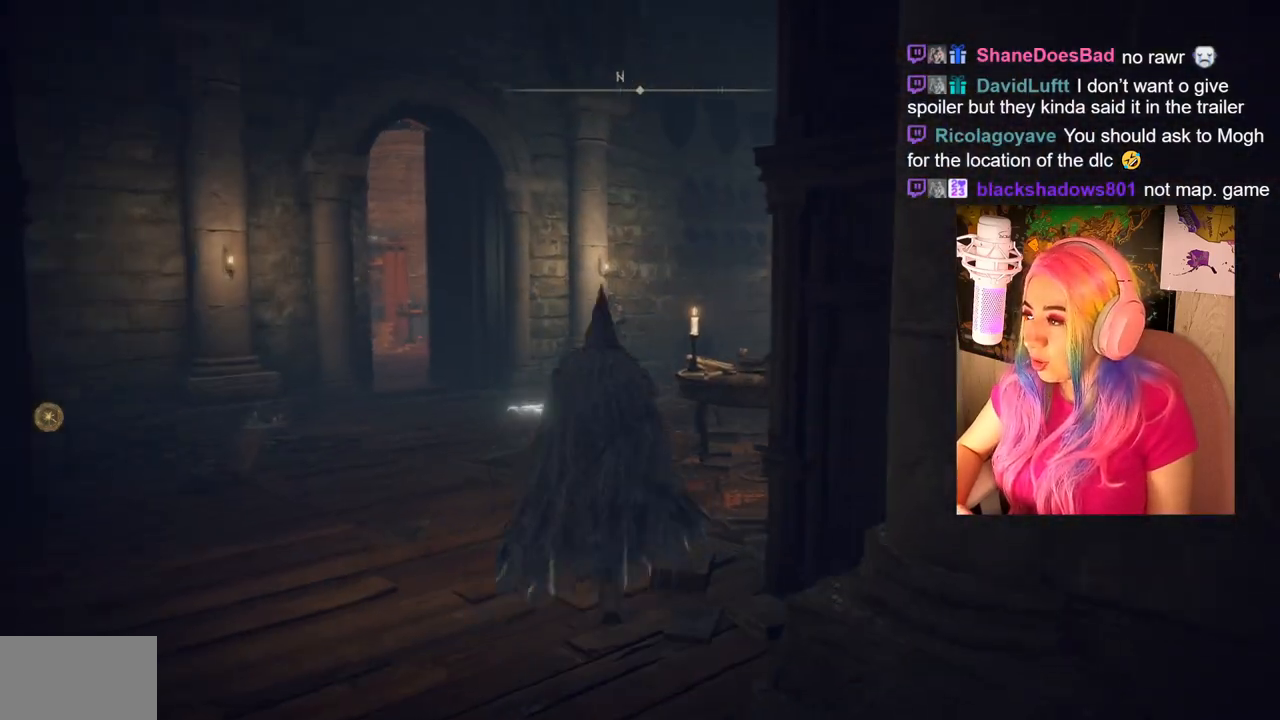
{"buttons": [], "left_stick": "up-left", "right_stick": "center", "events": [[67, "right_stick", "center"]]}
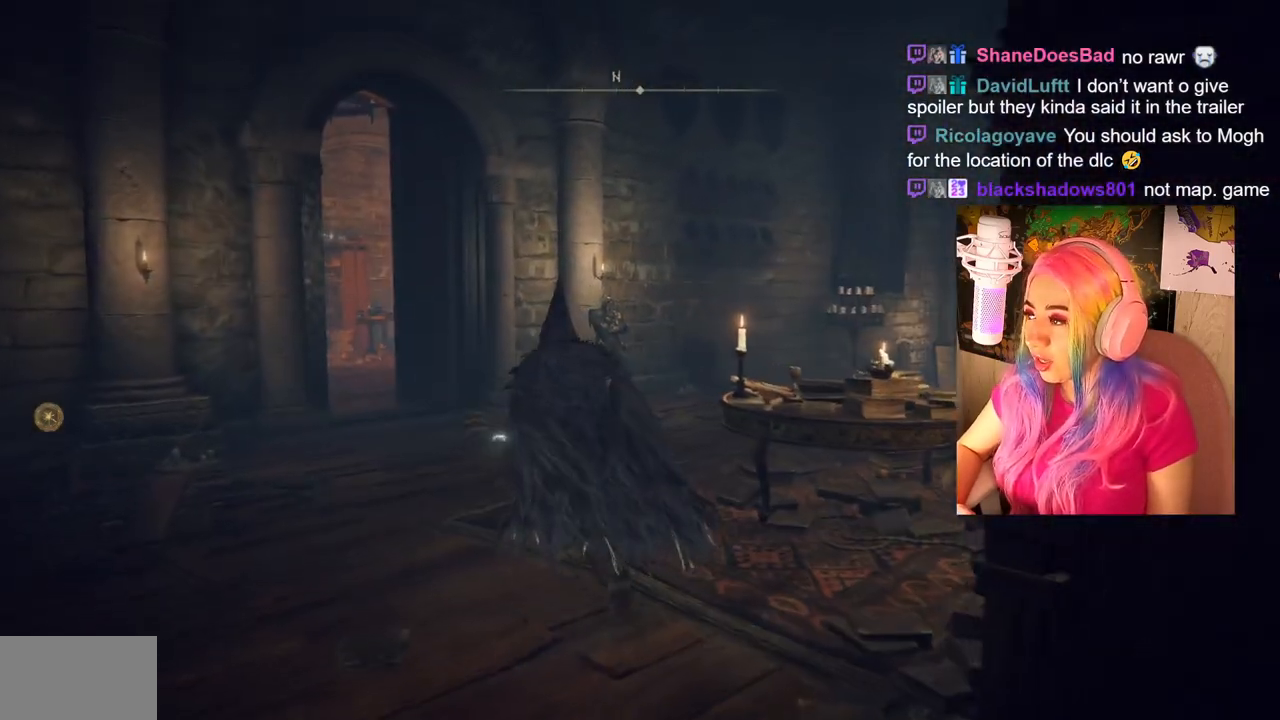
{"buttons": [], "left_stick": "up", "right_stick": "center", "events": [[50, "left_stick", "up"], [150, "right_stick", "right"], [500, "right_stick", "center"]]}
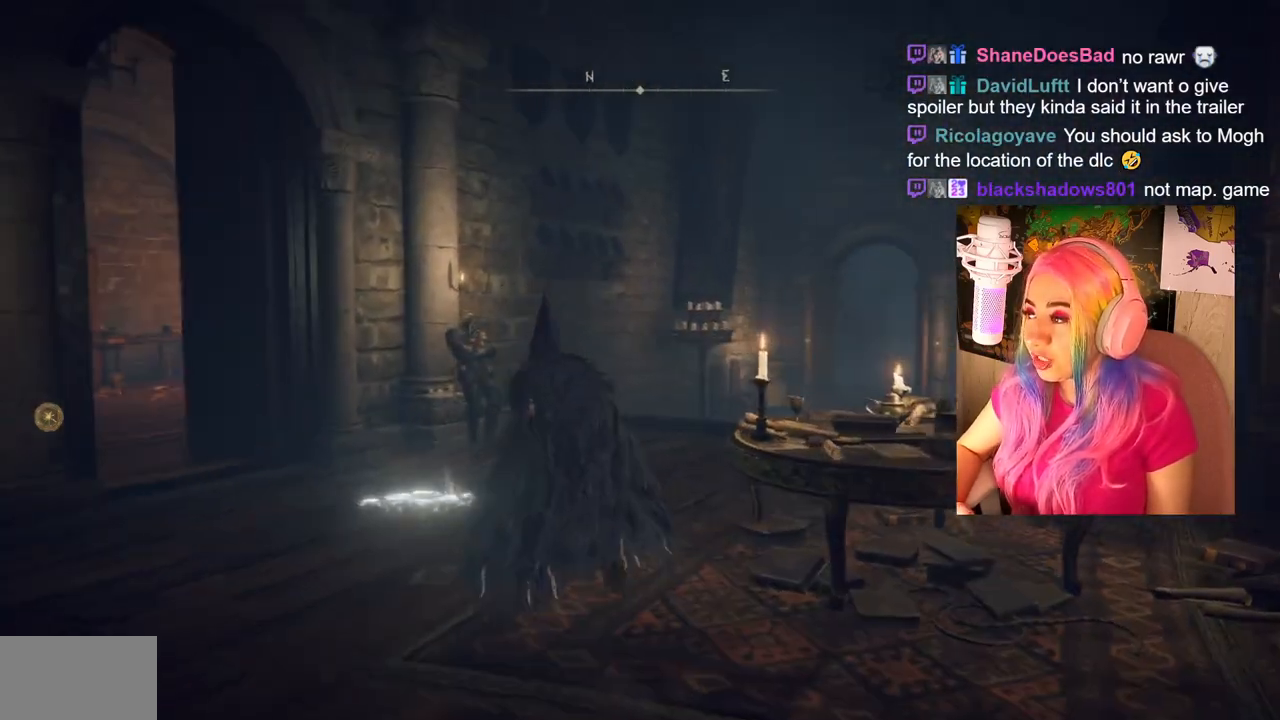
{"buttons": [], "left_stick": "up", "right_stick": "right", "events": [[367, "right_stick", "right"]]}
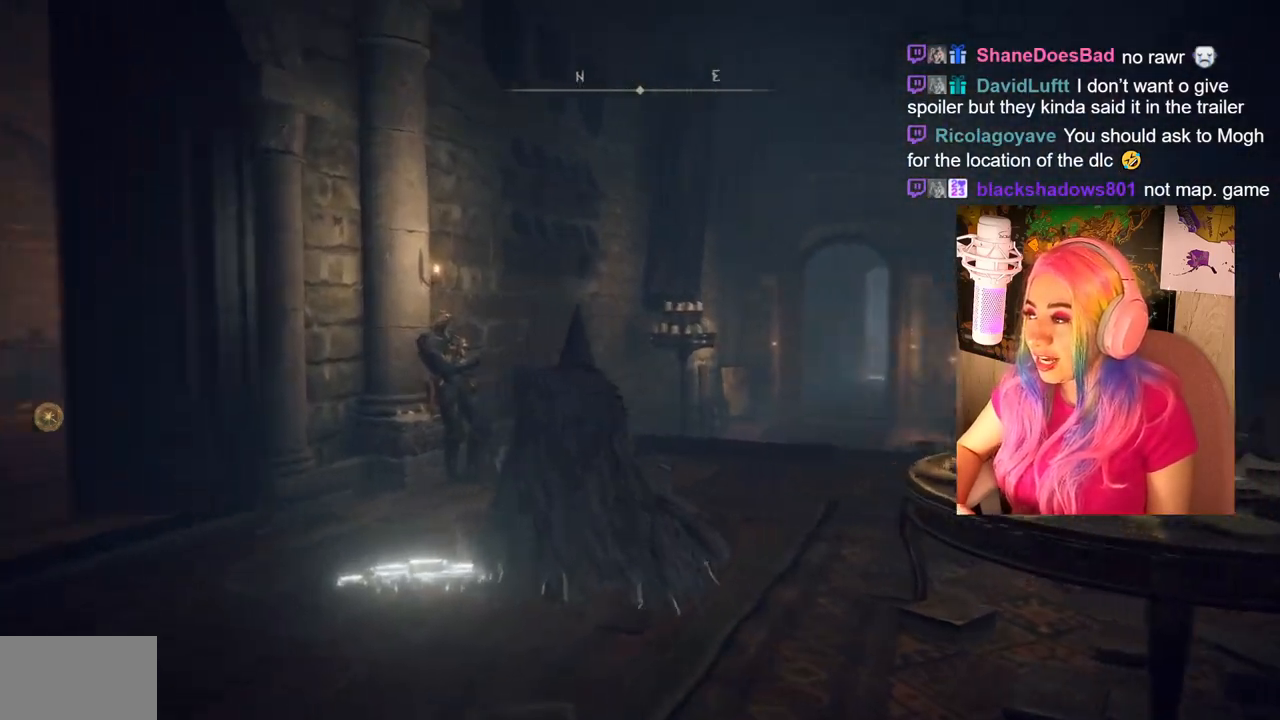
{"buttons": [], "left_stick": "up", "right_stick": "center", "events": [[217, "right_stick", "center"]]}
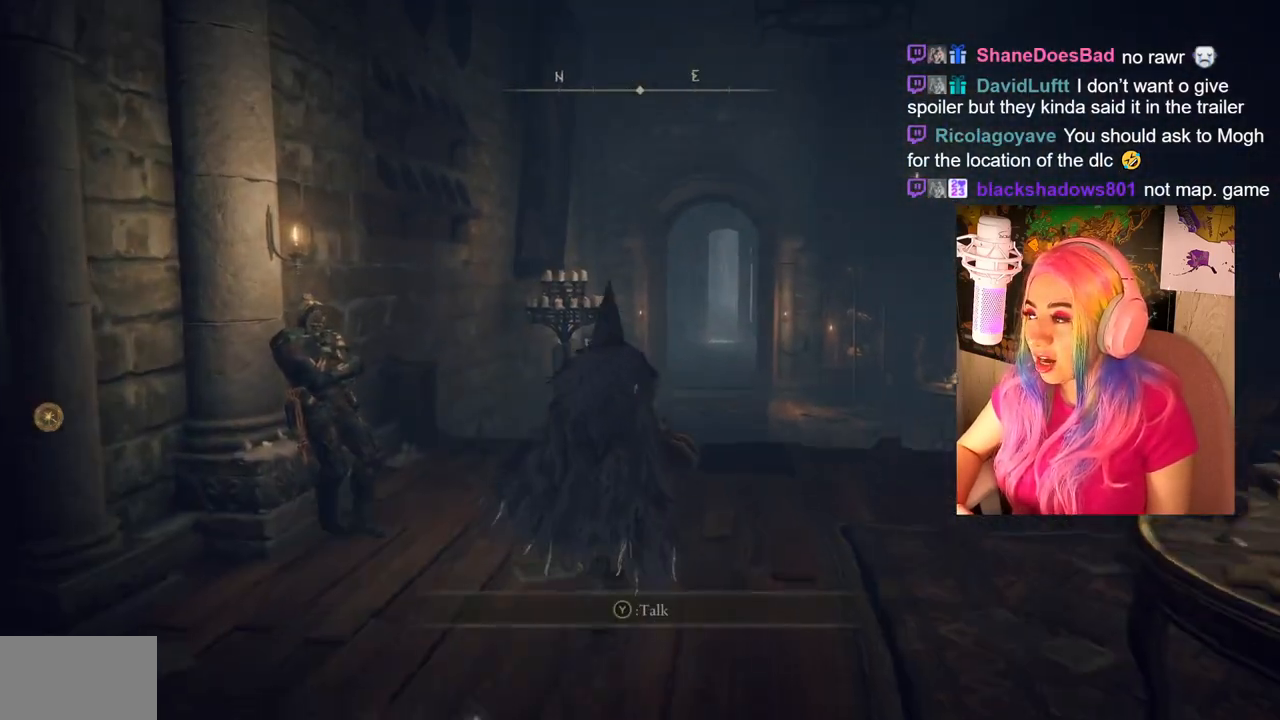
{"buttons": ["CIRCLE"], "left_stick": "up", "right_stick": "center", "events": [[50, "right_stick", "down"], [183, "right_stick", "center"], [383, "CIRCLE", "down"]]}